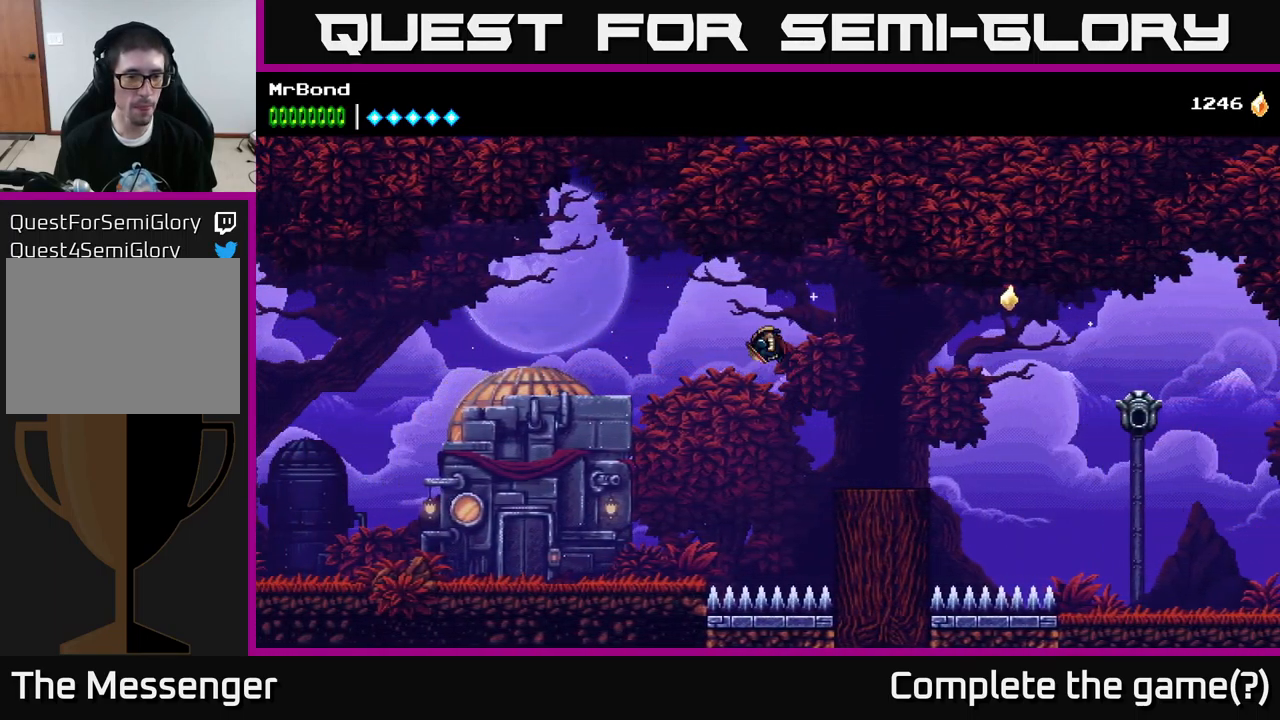
Gameplay with a controller (Xbox layout); each line is a JSON object with the inputs held at the frame after it. "events" lists button and stick changes between this image and that frame as [ms after this image, input, new state], when the widget could be followed in between.
{"buttons": ["A", "DPAD_LEFT"], "left_stick": "center", "right_stick": "center", "events": [[184, "A", "up"], [217, "A", "down"]]}
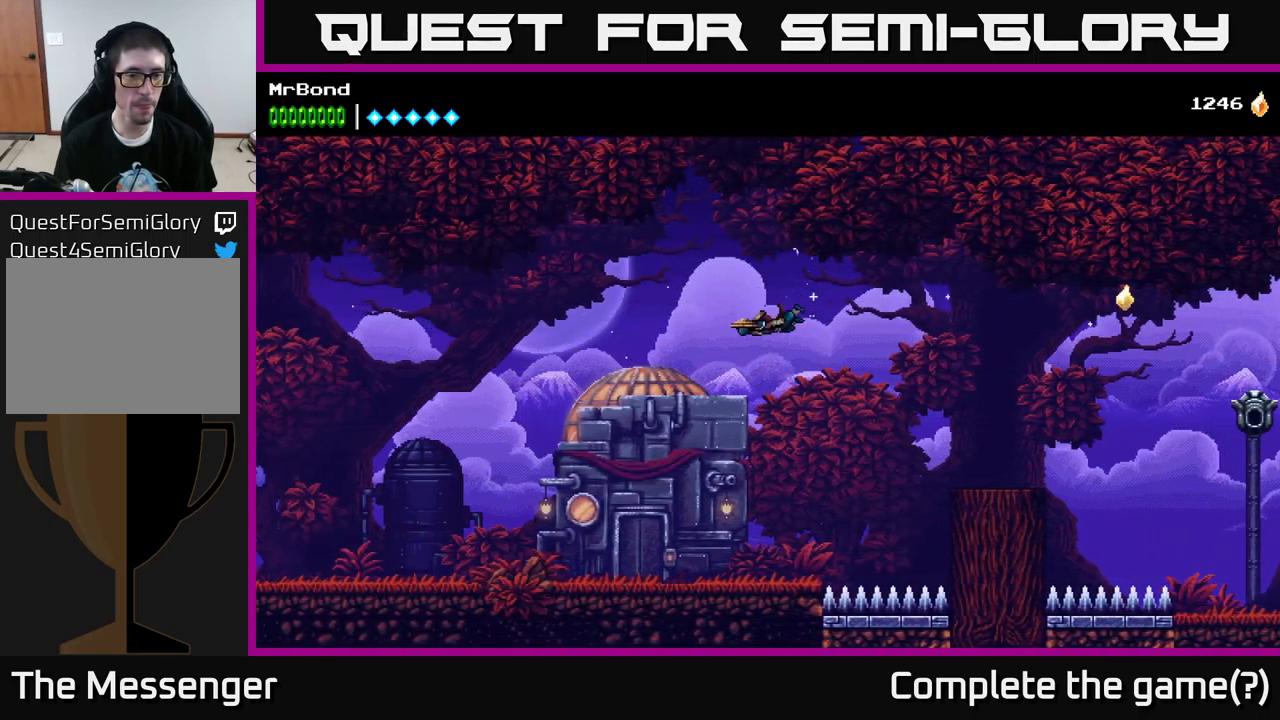
{"buttons": ["DPAD_LEFT"], "left_stick": "center", "right_stick": "center", "events": [[67, "A", "up"]]}
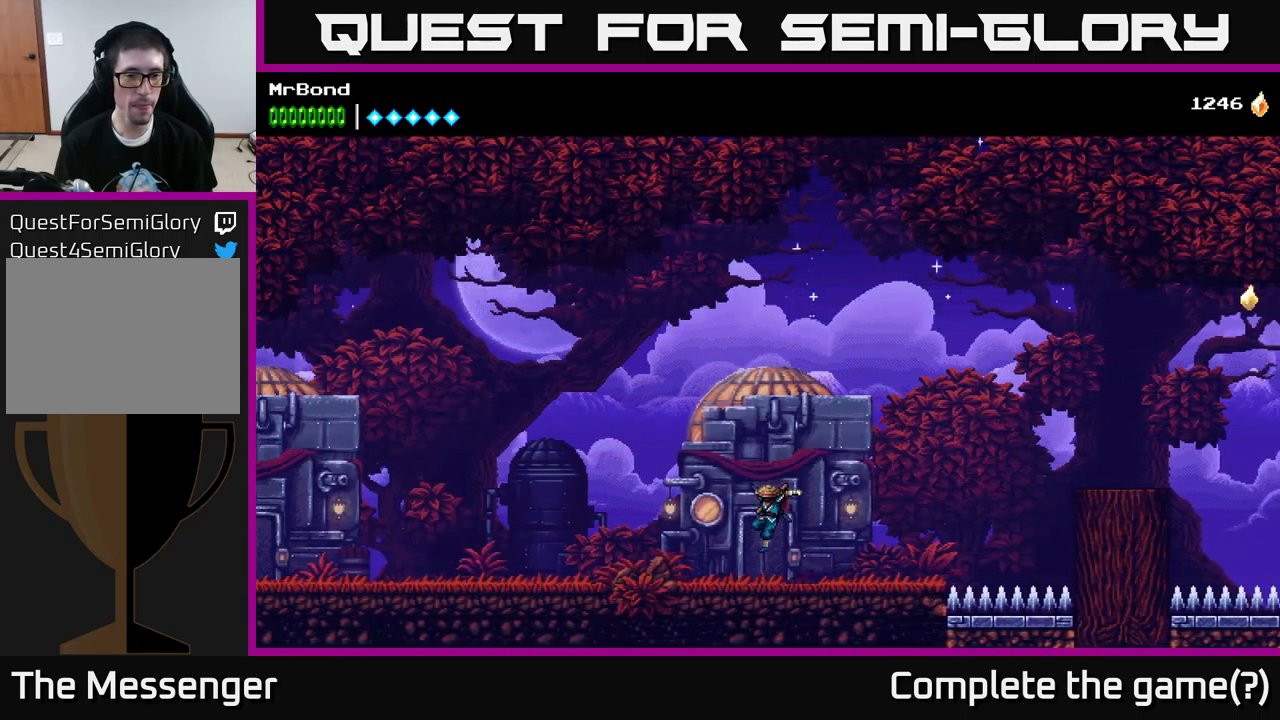
{"buttons": ["DPAD_LEFT"], "left_stick": "center", "right_stick": "center", "events": []}
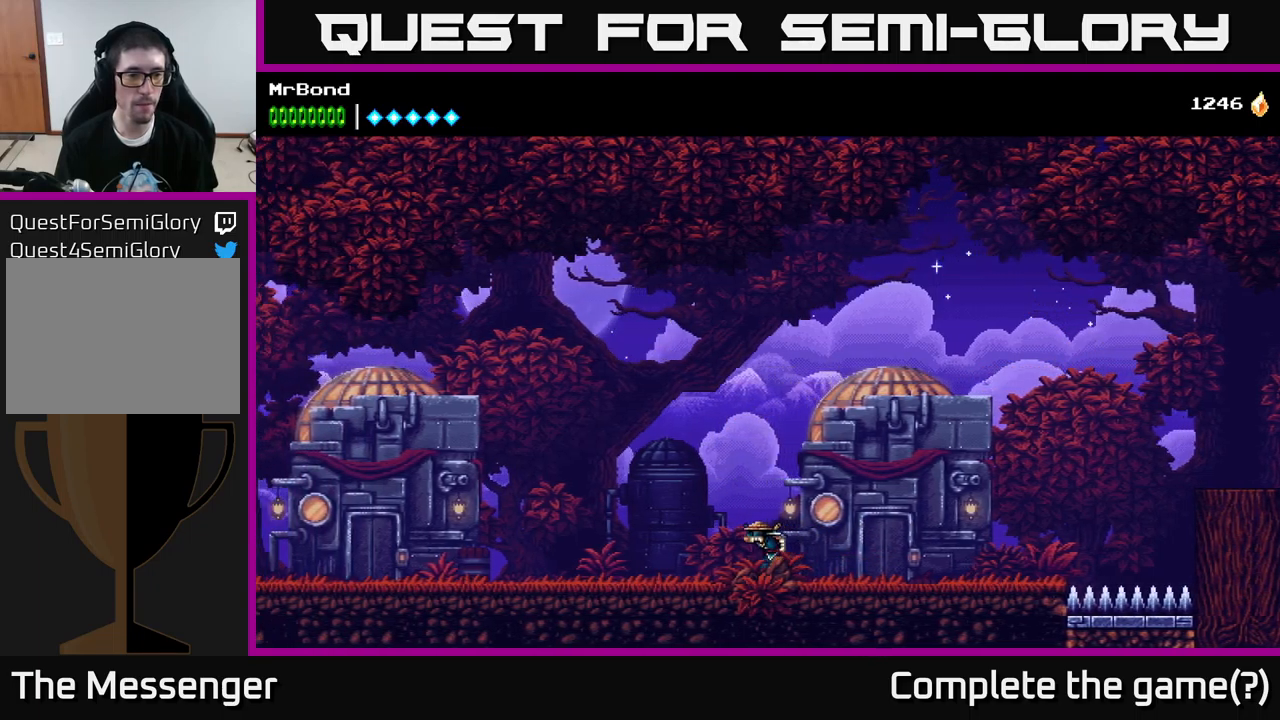
{"buttons": ["DPAD_LEFT"], "left_stick": "center", "right_stick": "center", "events": []}
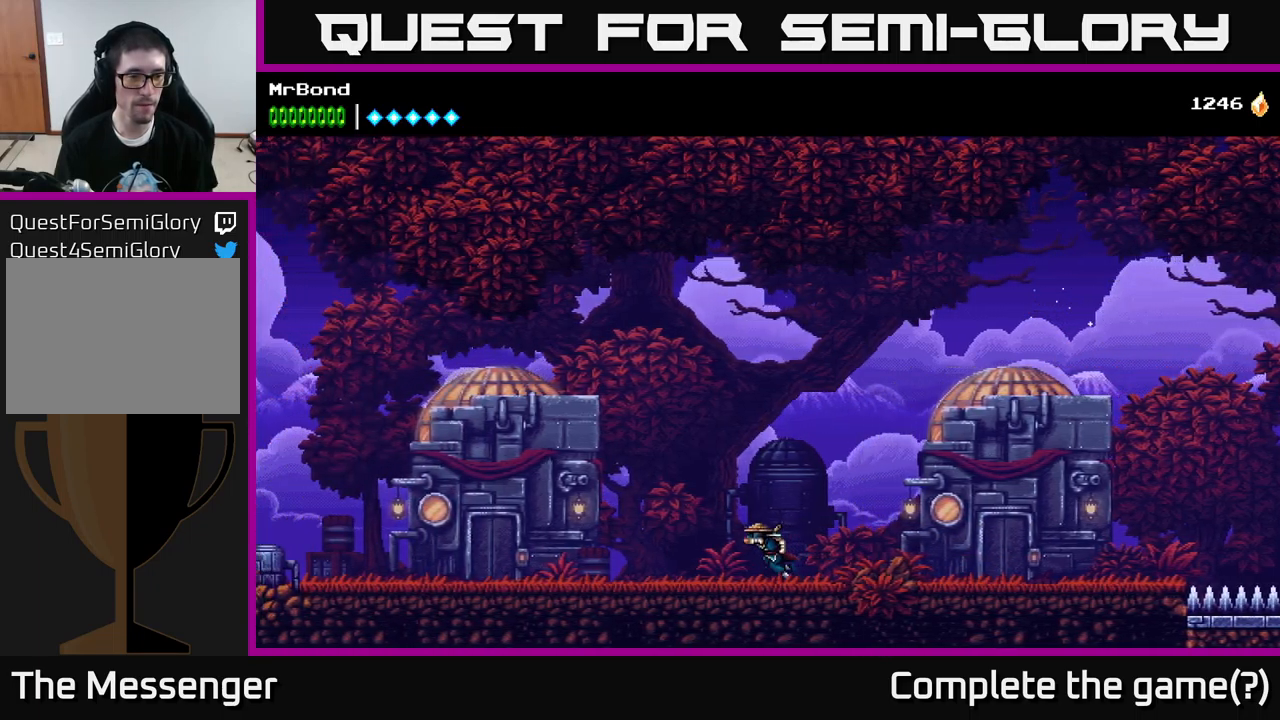
{"buttons": ["DPAD_LEFT"], "left_stick": "center", "right_stick": "center", "events": []}
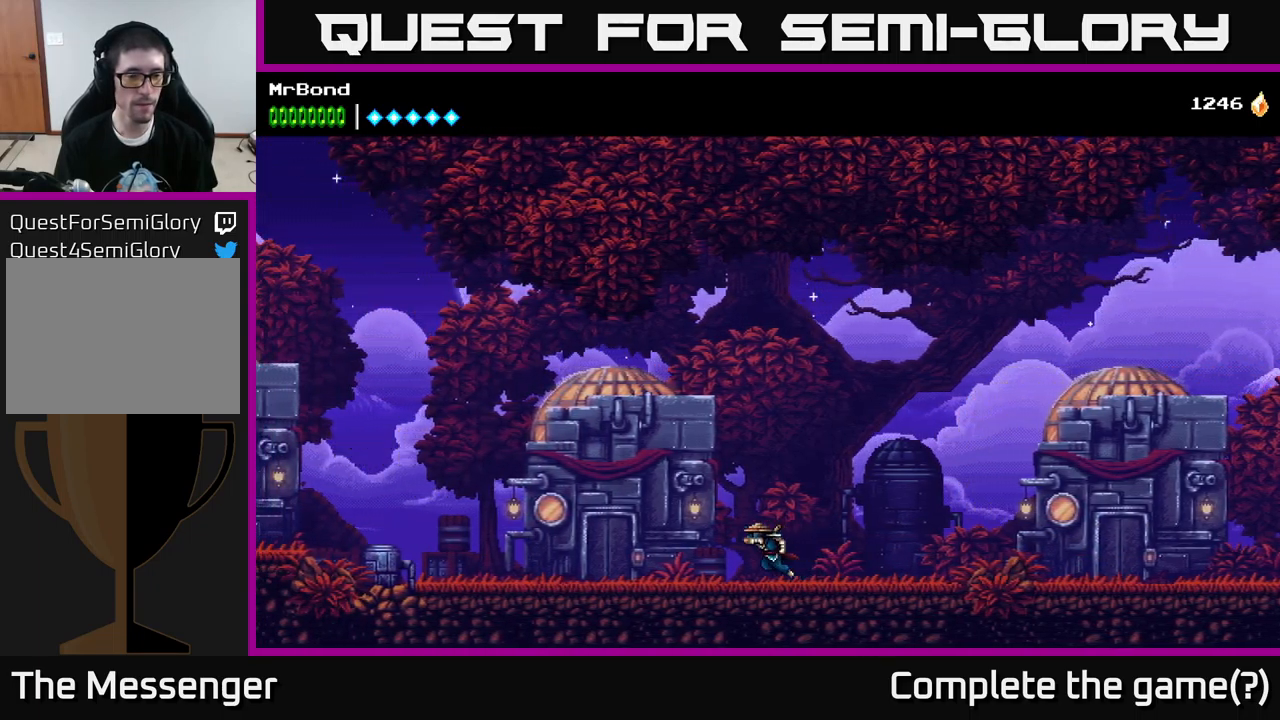
{"buttons": ["DPAD_LEFT"], "left_stick": "center", "right_stick": "center", "events": []}
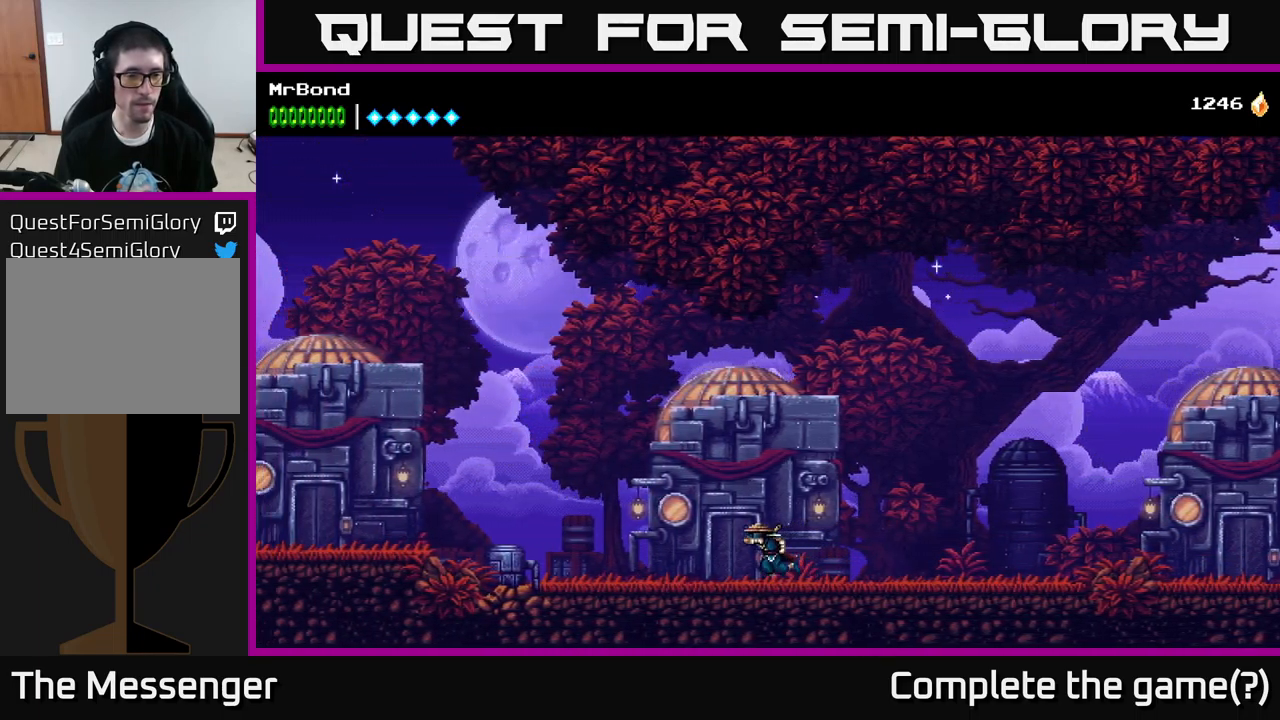
{"buttons": ["DPAD_LEFT"], "left_stick": "center", "right_stick": "center", "events": []}
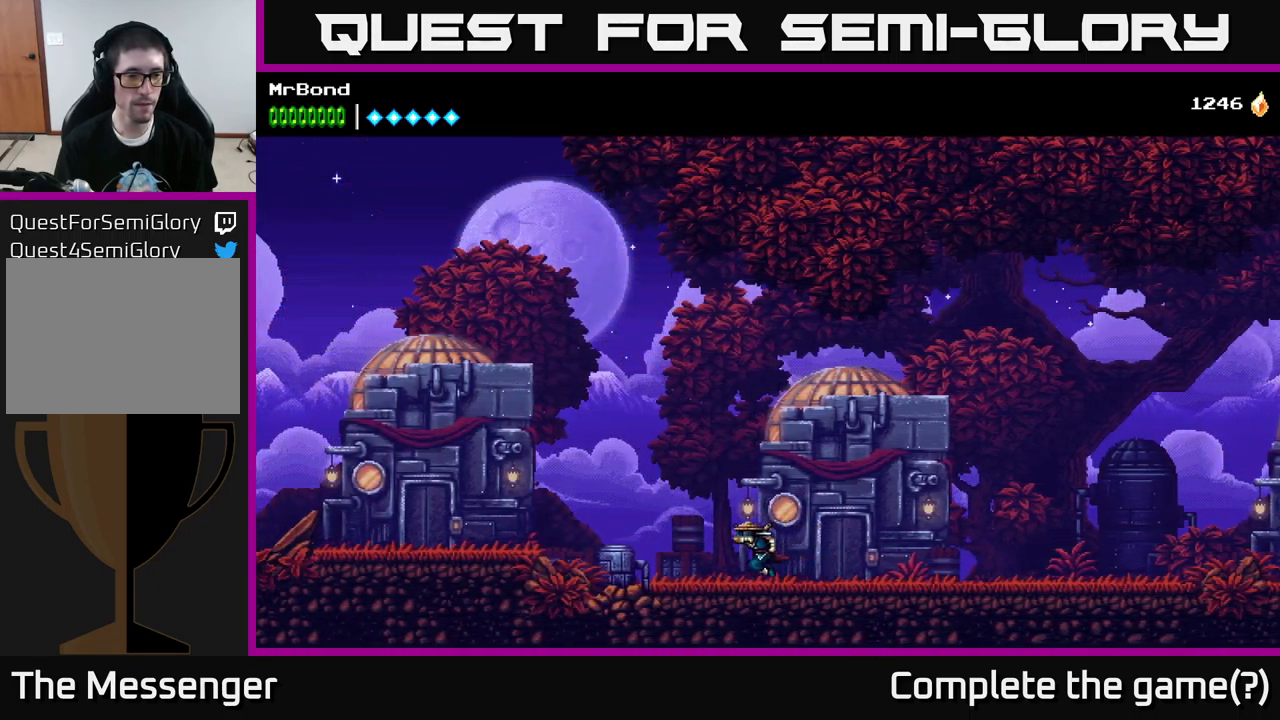
{"buttons": ["A", "DPAD_LEFT"], "left_stick": "center", "right_stick": "center", "events": [[266, "A", "down"]]}
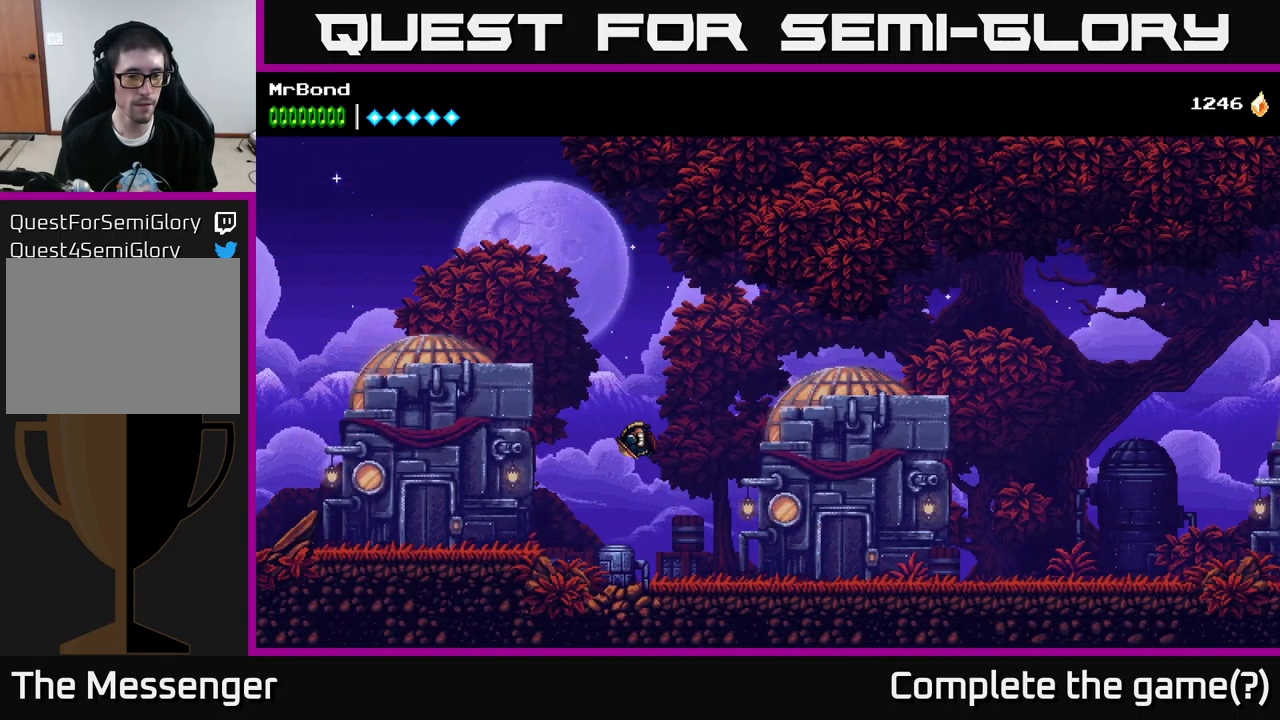
{"buttons": ["DPAD_LEFT"], "left_stick": "center", "right_stick": "center", "events": [[16, "A", "up"]]}
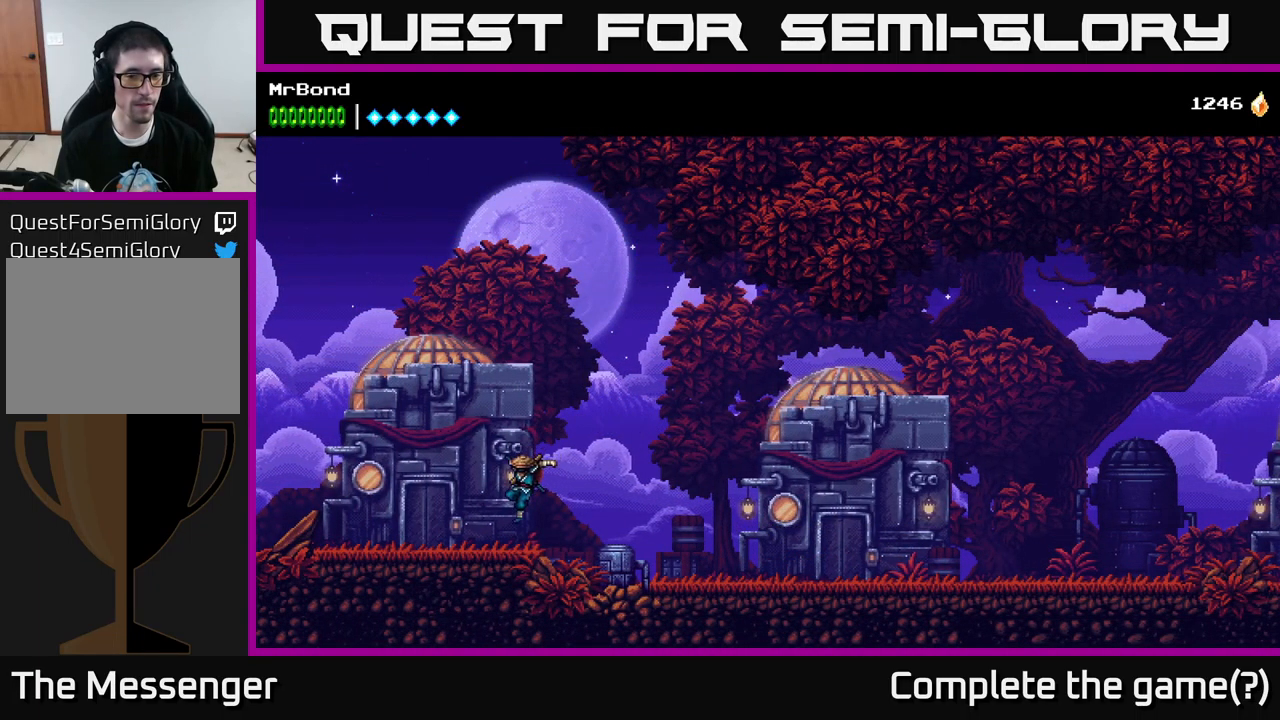
{"buttons": ["DPAD_LEFT"], "left_stick": "center", "right_stick": "center", "events": []}
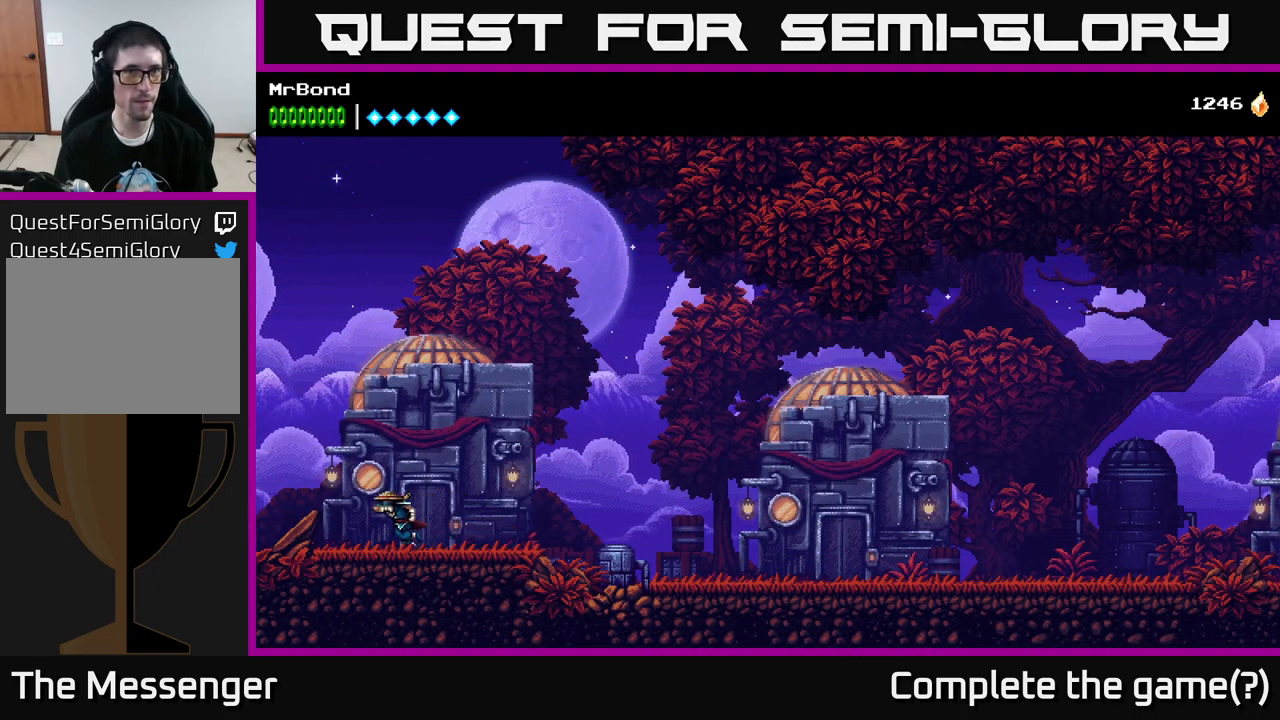
{"buttons": ["A", "DPAD_LEFT"], "left_stick": "center", "right_stick": "center", "events": [[400, "A", "down"]]}
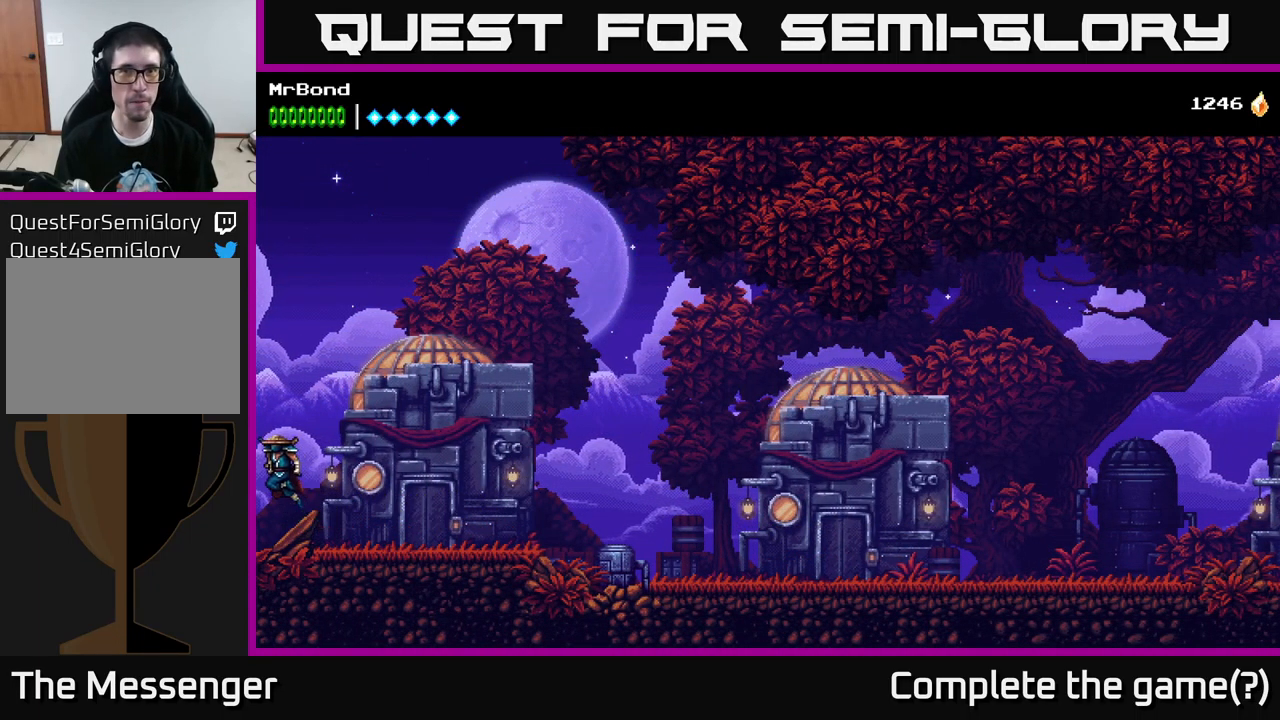
{"buttons": ["DPAD_LEFT"], "left_stick": "center", "right_stick": "center", "events": [[433, "A", "up"]]}
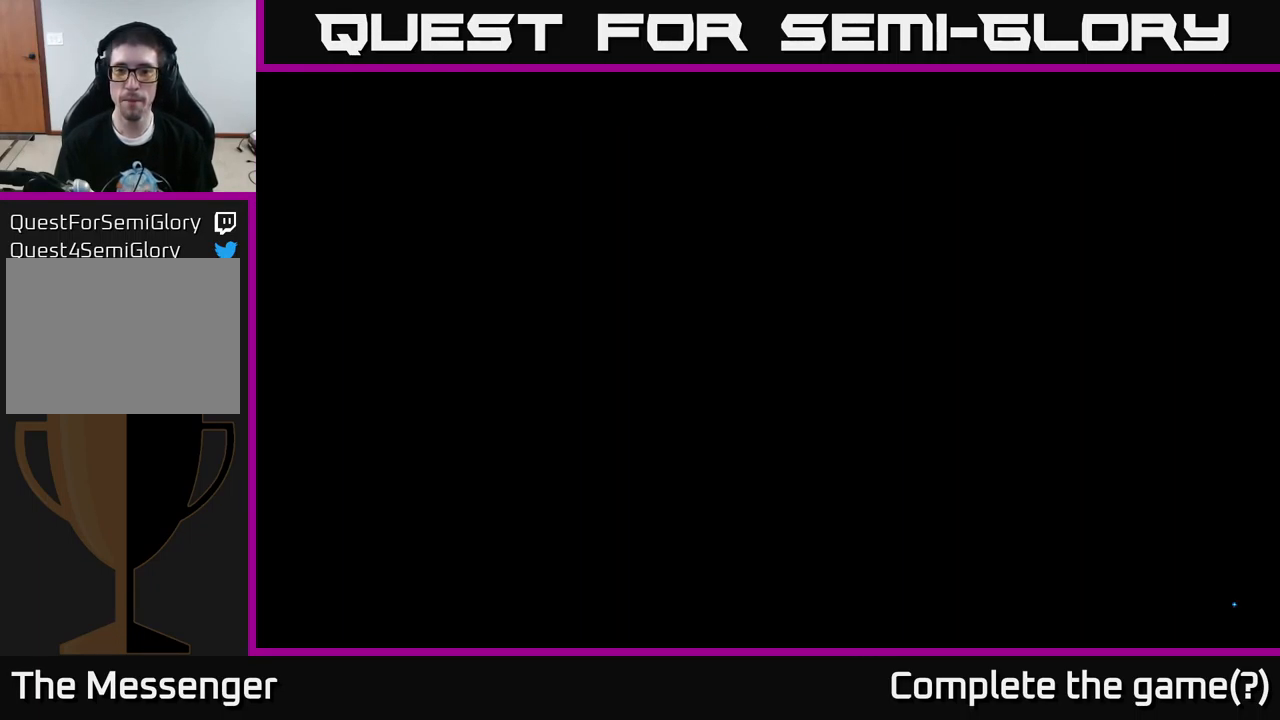
{"buttons": ["DPAD_LEFT"], "left_stick": "center", "right_stick": "center", "events": []}
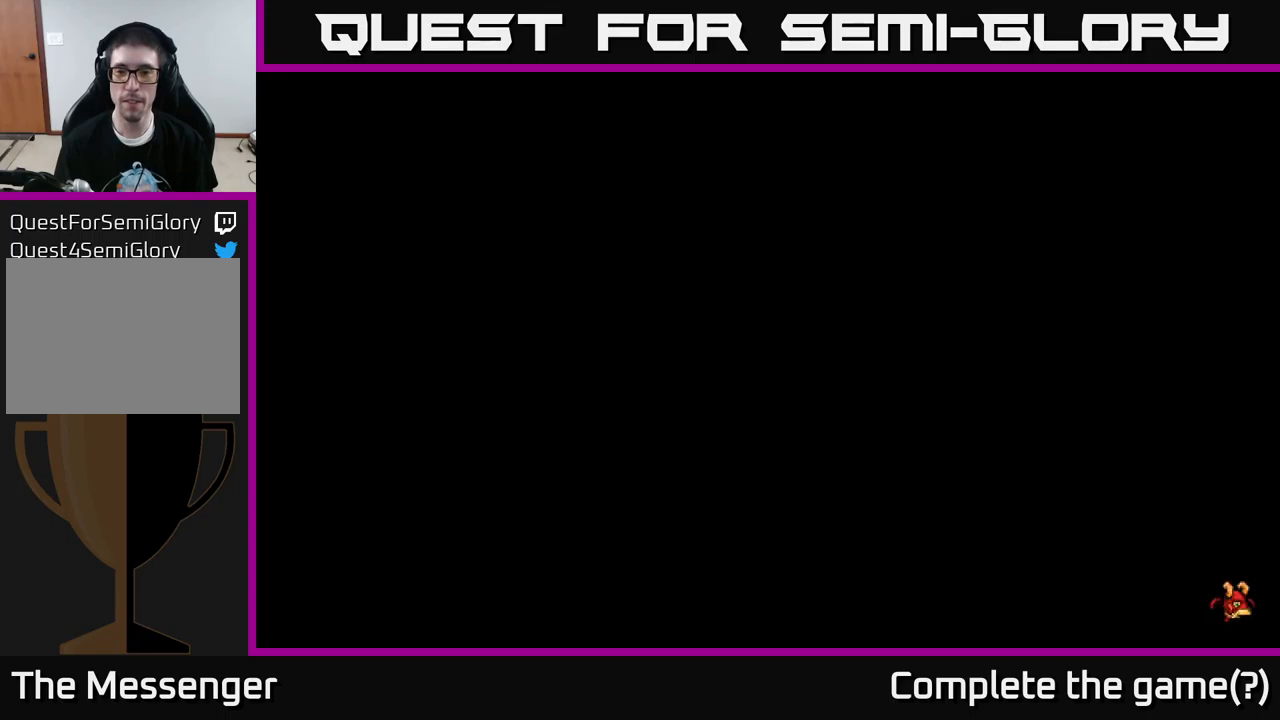
{"buttons": ["DPAD_LEFT"], "left_stick": "center", "right_stick": "center", "events": []}
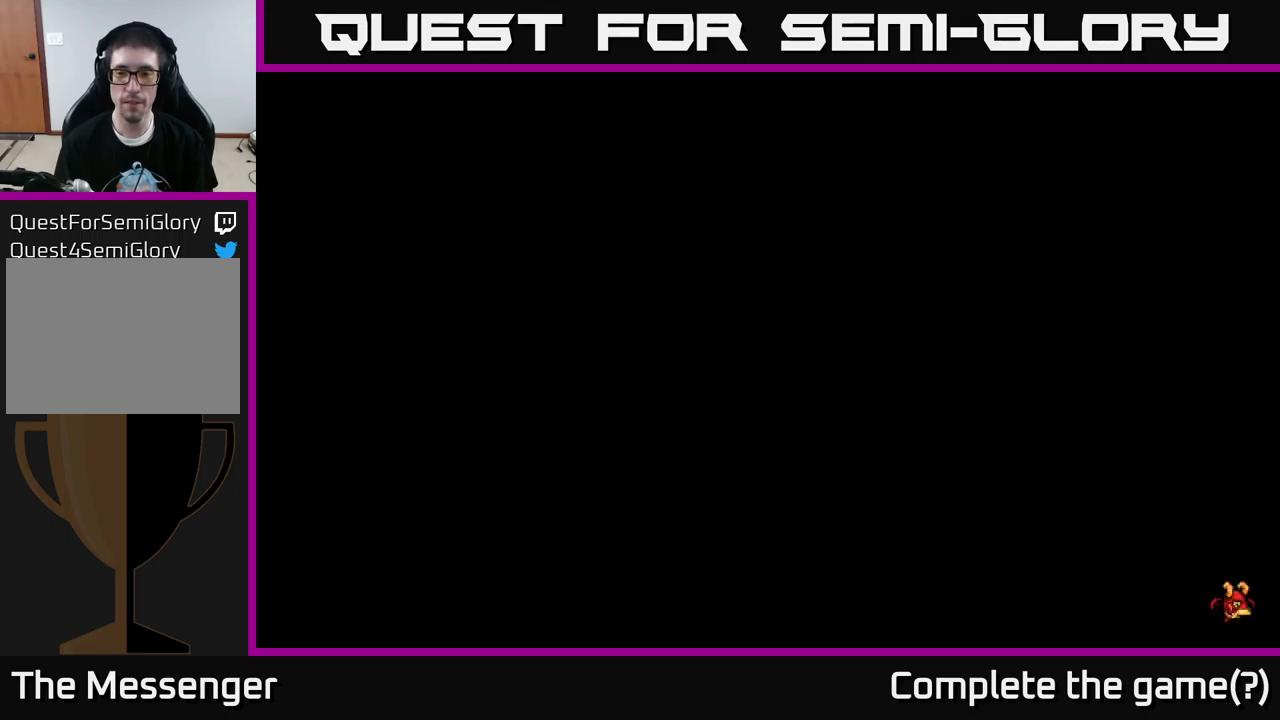
{"buttons": ["DPAD_LEFT"], "left_stick": "center", "right_stick": "center", "events": []}
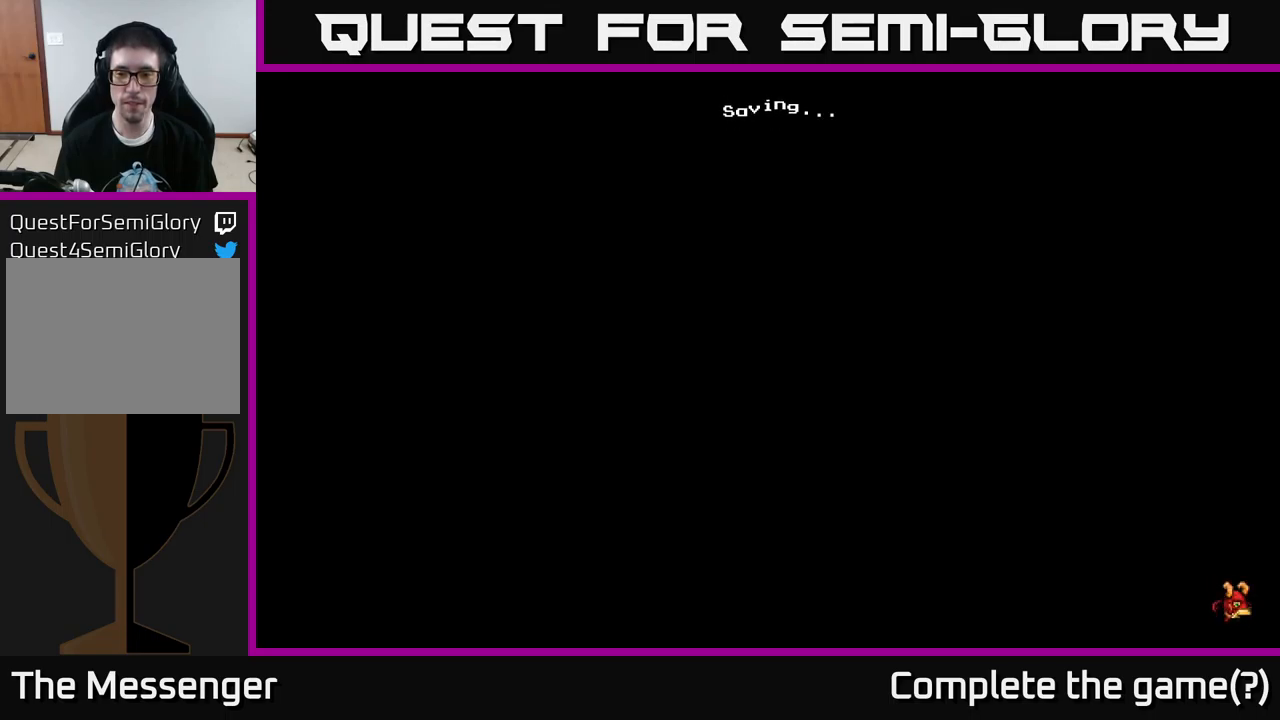
{"buttons": ["DPAD_LEFT"], "left_stick": "center", "right_stick": "center", "events": []}
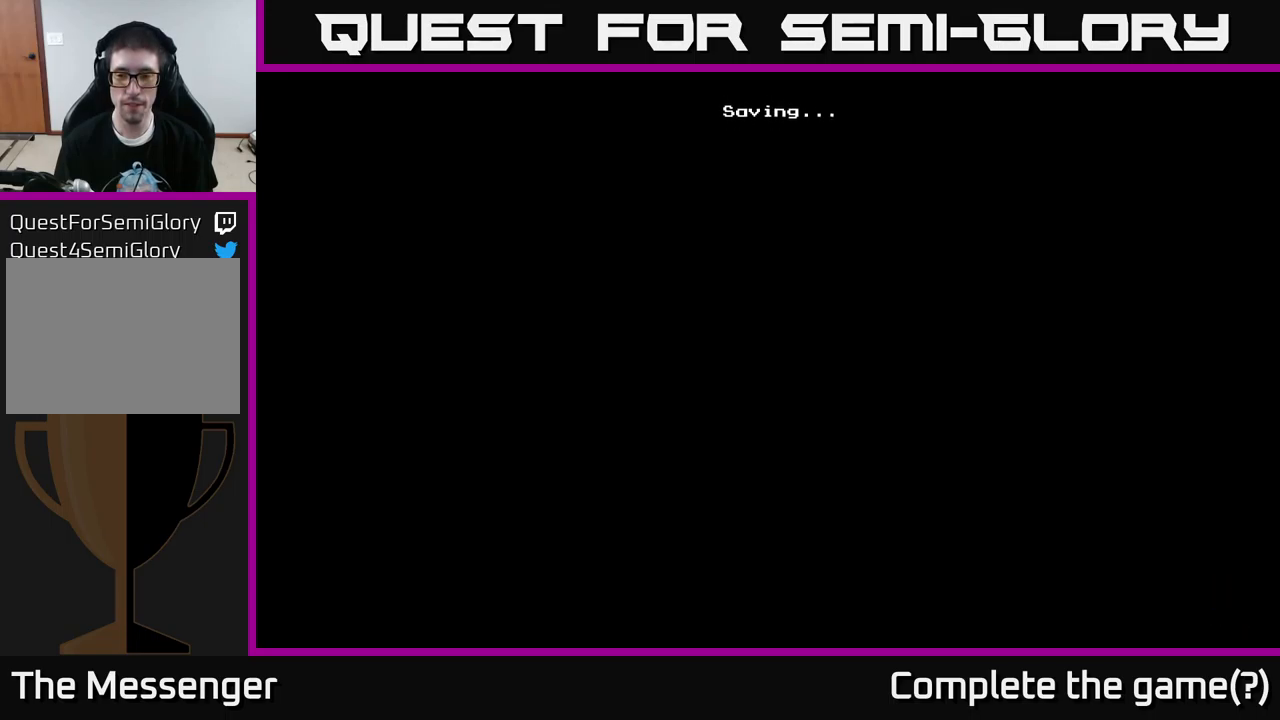
{"buttons": ["DPAD_LEFT"], "left_stick": "center", "right_stick": "center", "events": []}
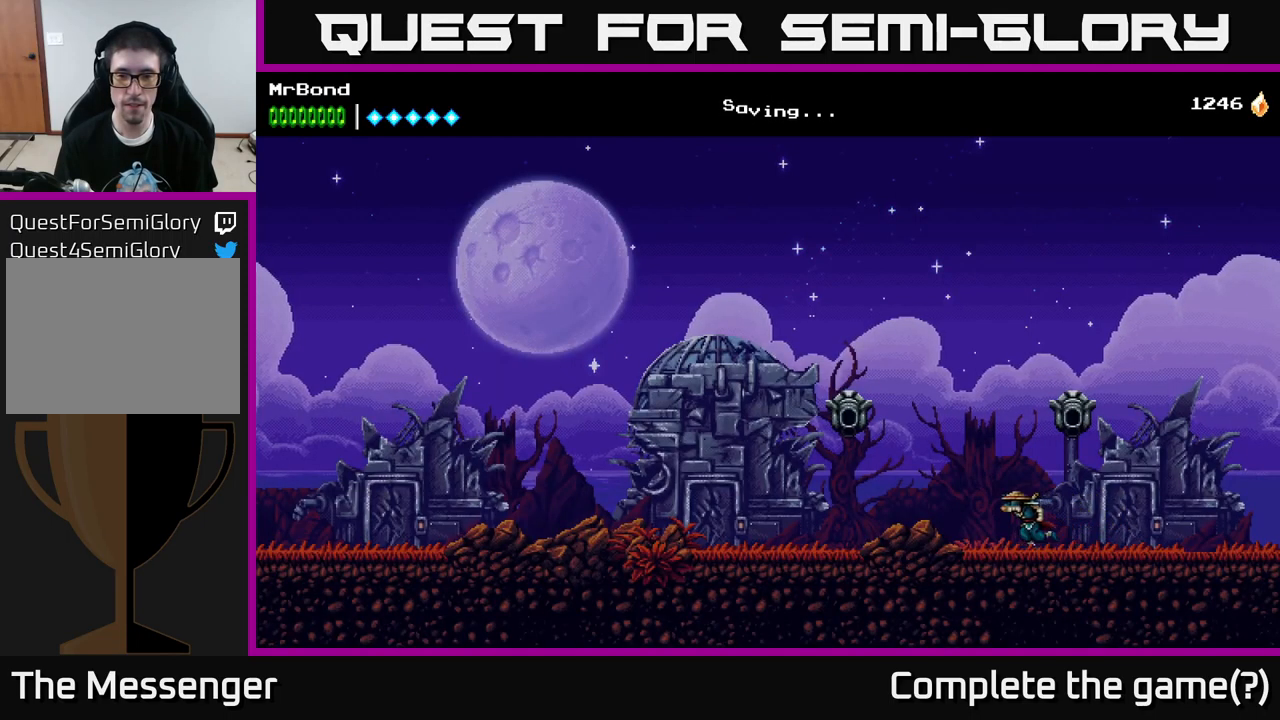
{"buttons": ["B", "DPAD_LEFT"], "left_stick": "center", "right_stick": "center", "events": [[267, "A", "down"], [467, "A", "up"], [483, "B", "down"]]}
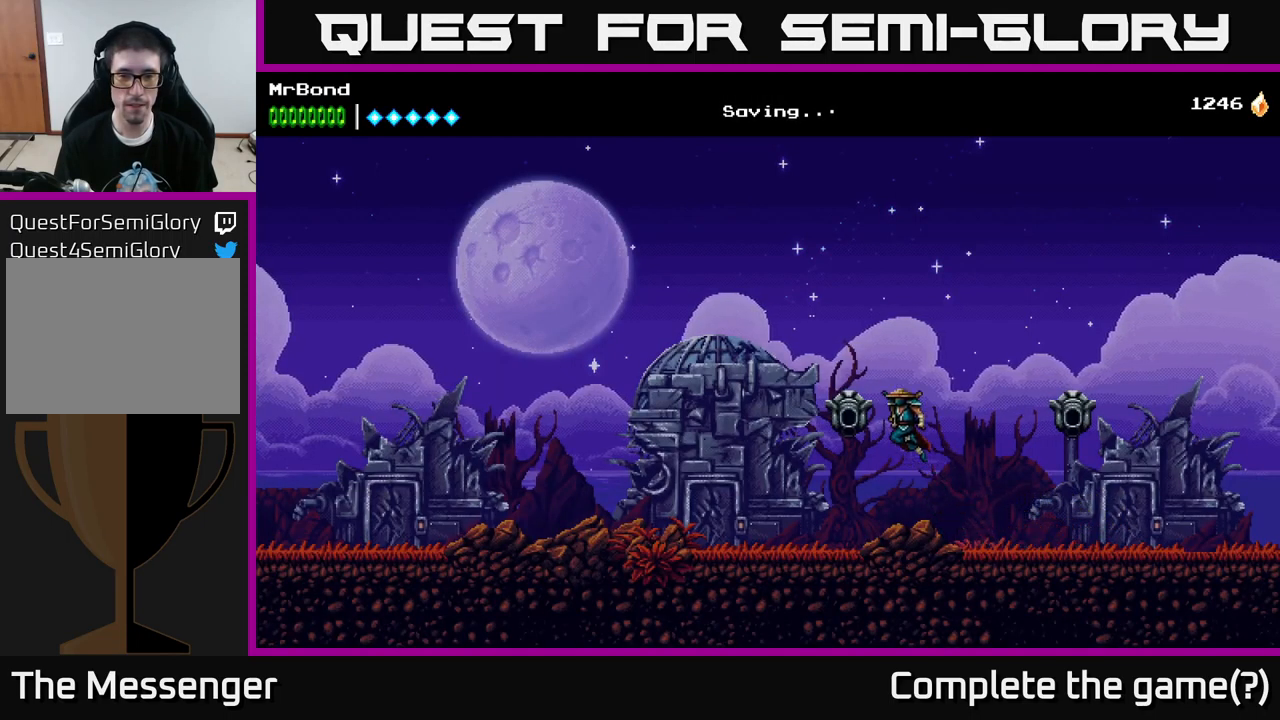
{"buttons": ["A", "DPAD_LEFT"], "left_stick": "center", "right_stick": "center", "events": [[83, "B", "up"], [400, "A", "down"]]}
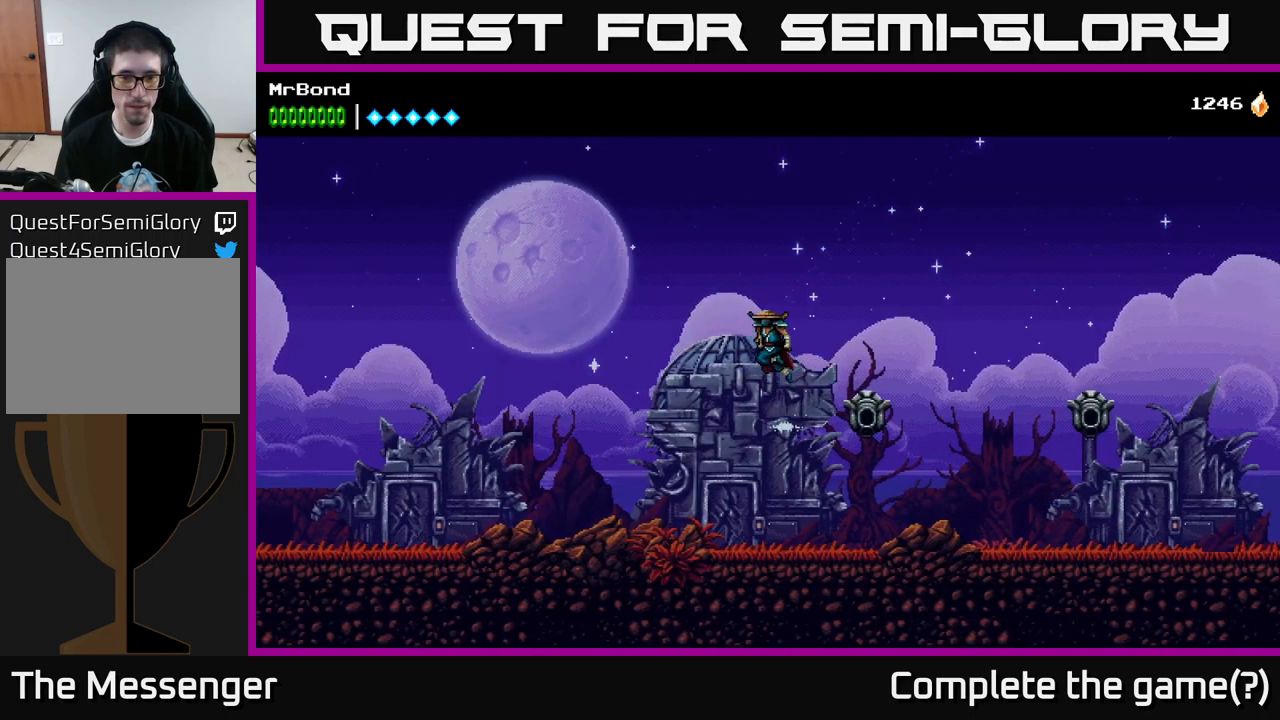
{"buttons": ["DPAD_LEFT"], "left_stick": "center", "right_stick": "center", "events": [[417, "A", "up"]]}
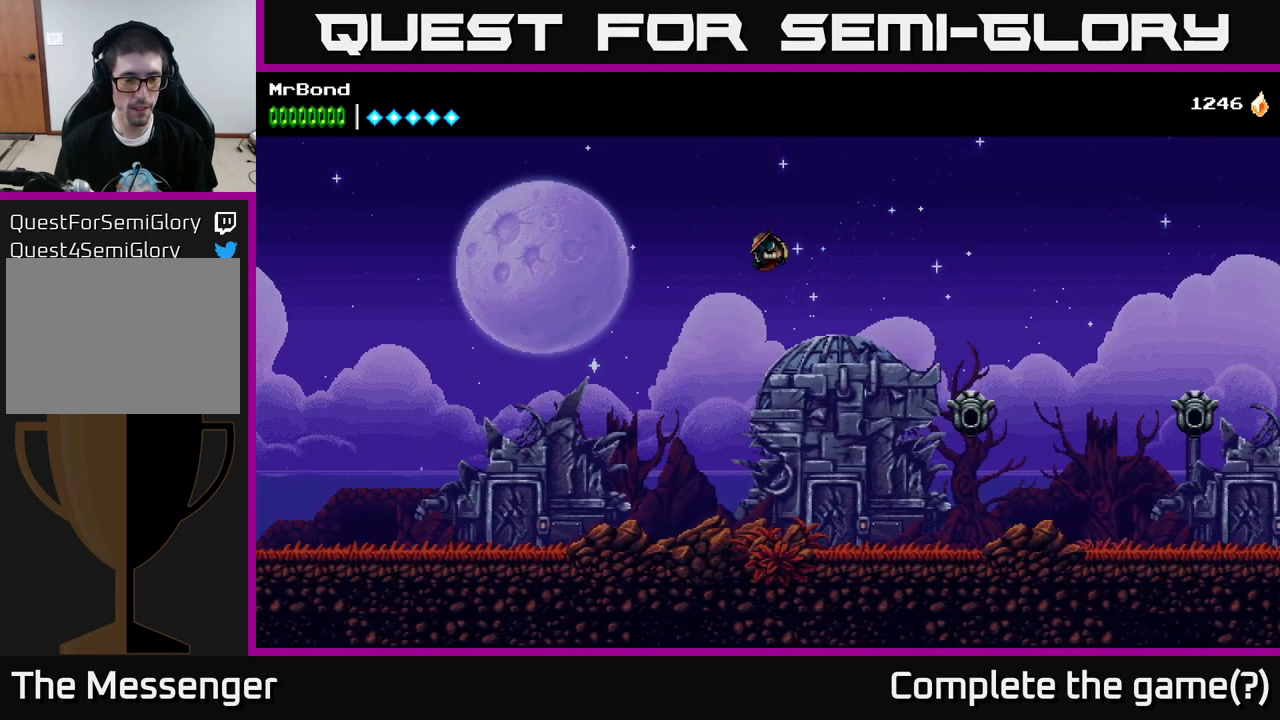
{"buttons": [], "left_stick": "center", "right_stick": "center", "events": [[183, "L1", "down"], [250, "L1", "up"], [317, "DPAD_LEFT", "up"]]}
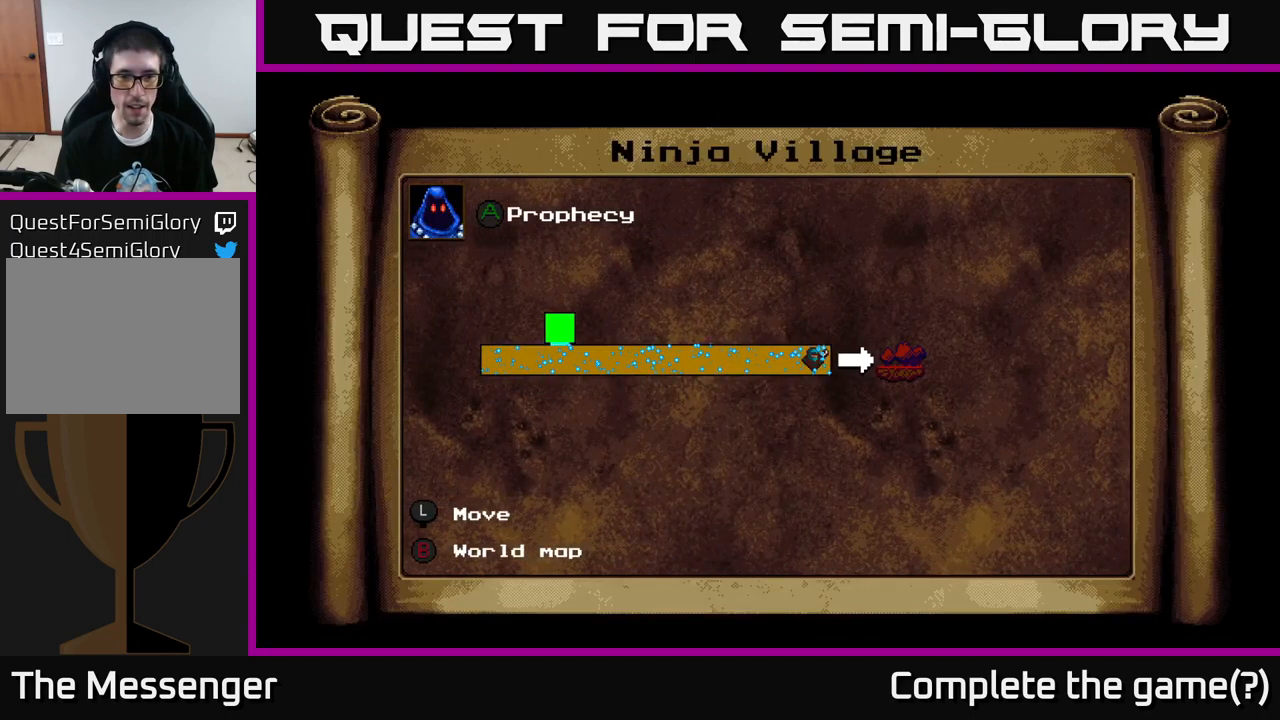
{"buttons": ["DPAD_LEFT"], "left_stick": "center", "right_stick": "center", "events": [[383, "DPAD_LEFT", "down"], [383, "L1", "down"], [500, "L1", "up"]]}
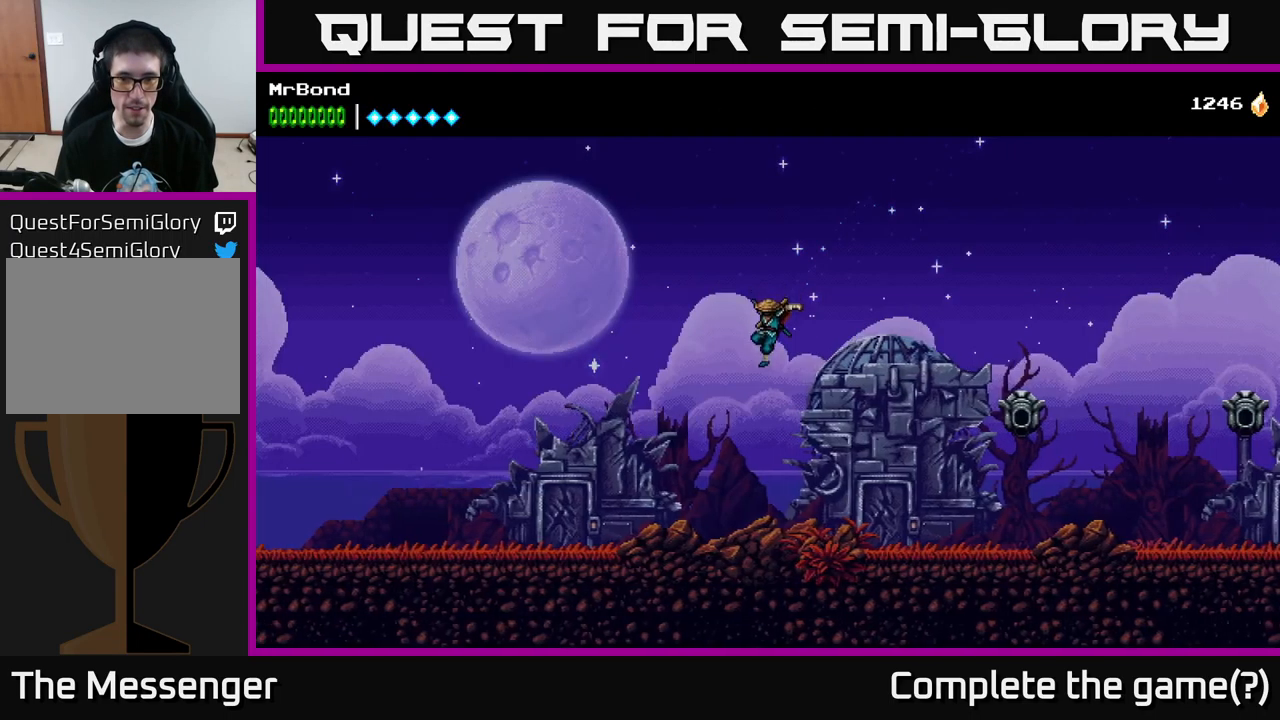
{"buttons": ["DPAD_LEFT"], "left_stick": "center", "right_stick": "center", "events": []}
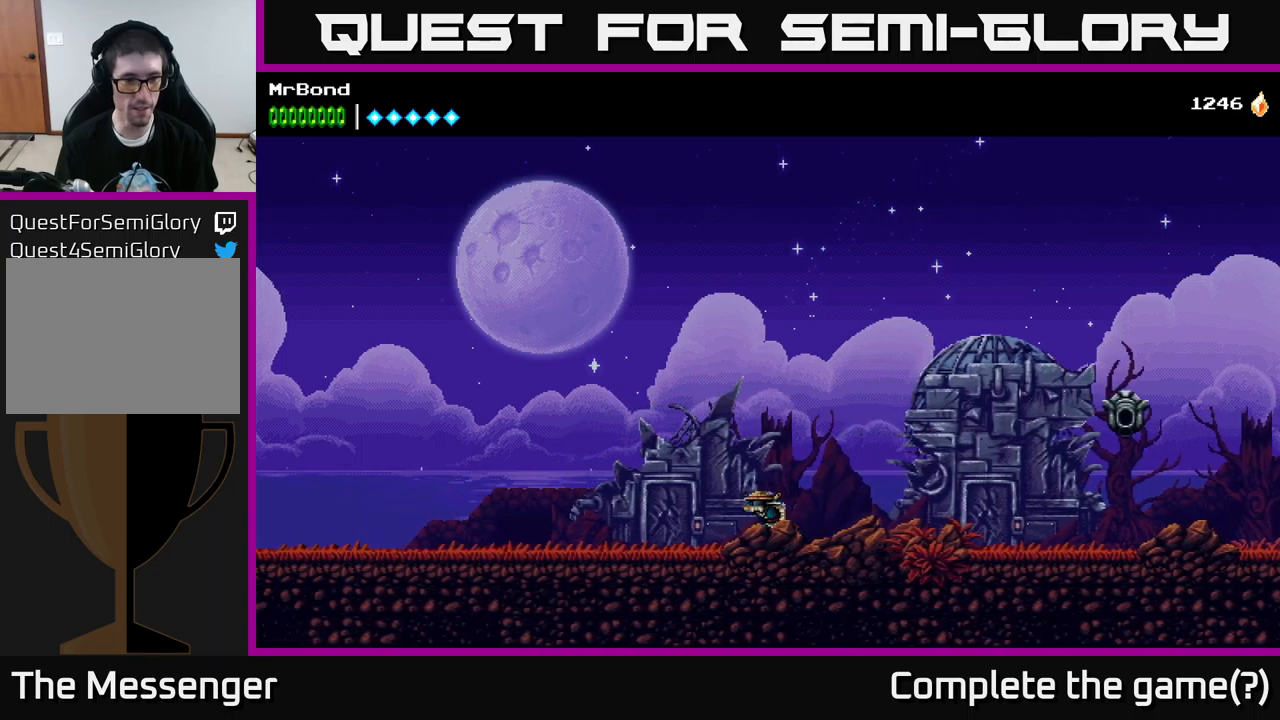
{"buttons": ["DPAD_LEFT"], "left_stick": "center", "right_stick": "center", "events": []}
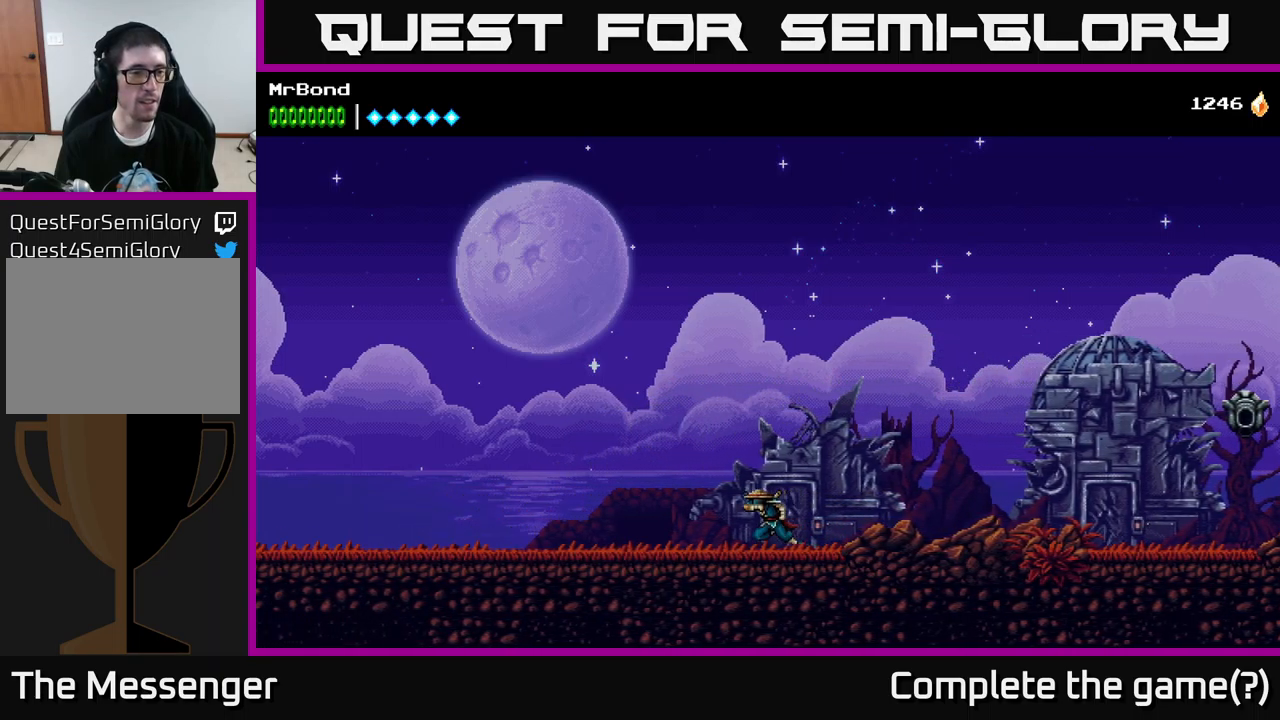
{"buttons": ["DPAD_LEFT"], "left_stick": "center", "right_stick": "center", "events": []}
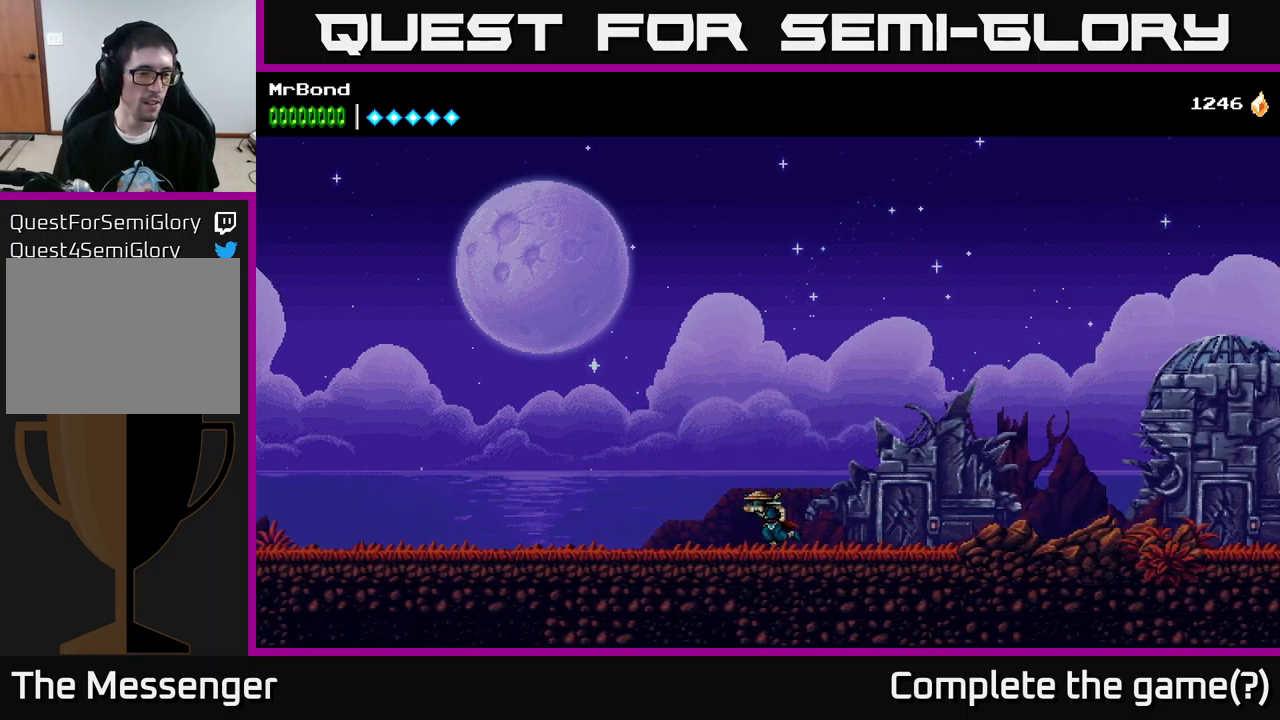
{"buttons": ["DPAD_LEFT"], "left_stick": "center", "right_stick": "center", "events": []}
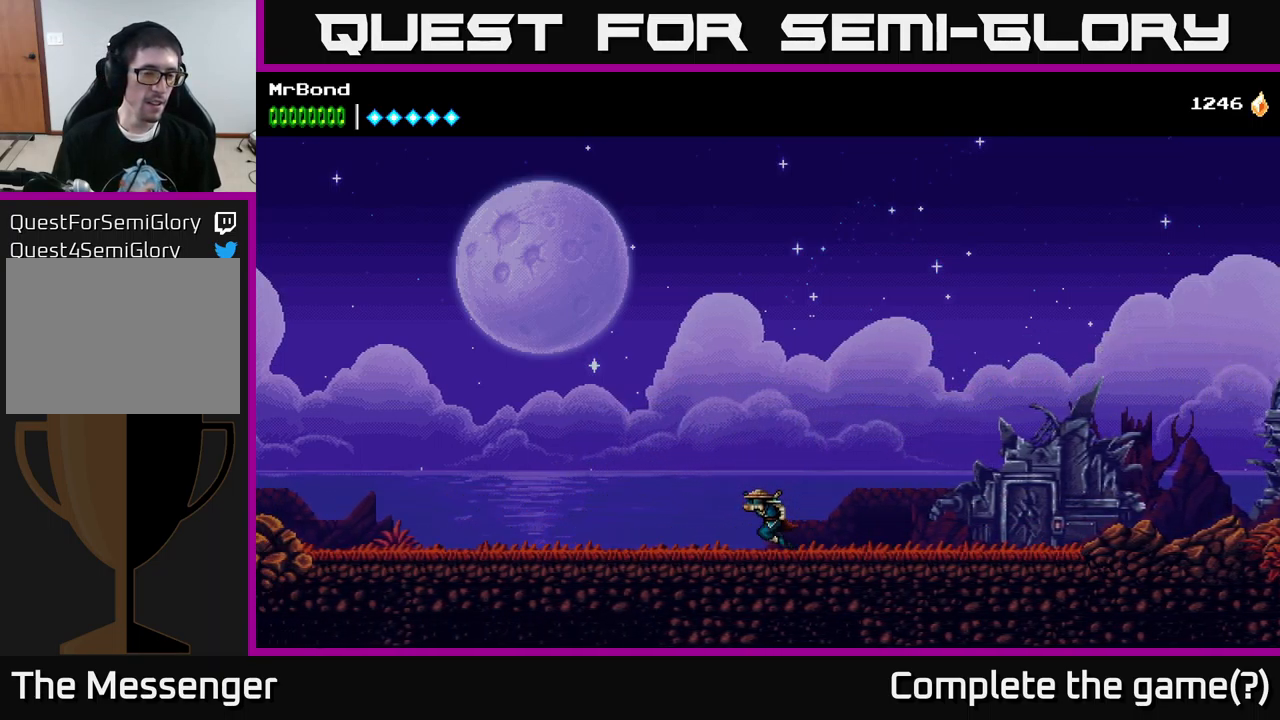
{"buttons": ["DPAD_LEFT"], "left_stick": "center", "right_stick": "center", "events": []}
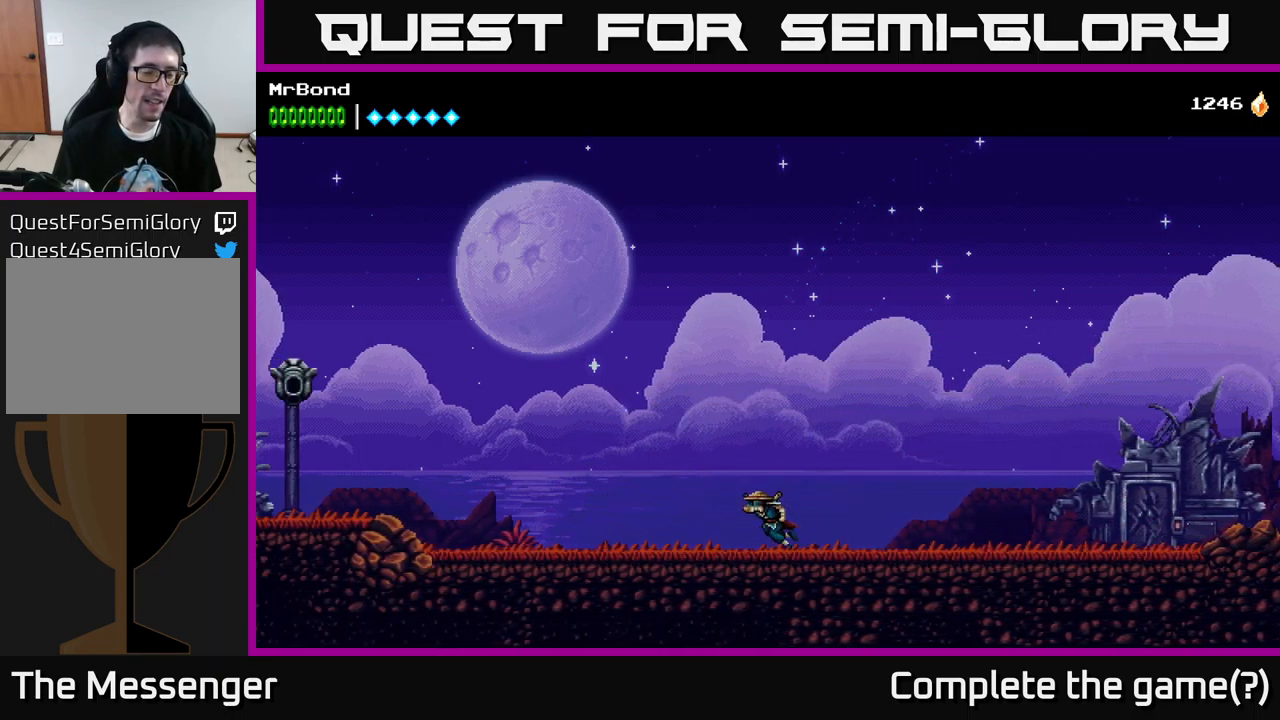
{"buttons": ["DPAD_LEFT"], "left_stick": "center", "right_stick": "center", "events": [[134, "DPAD_UP", "down"], [467, "DPAD_UP", "up"]]}
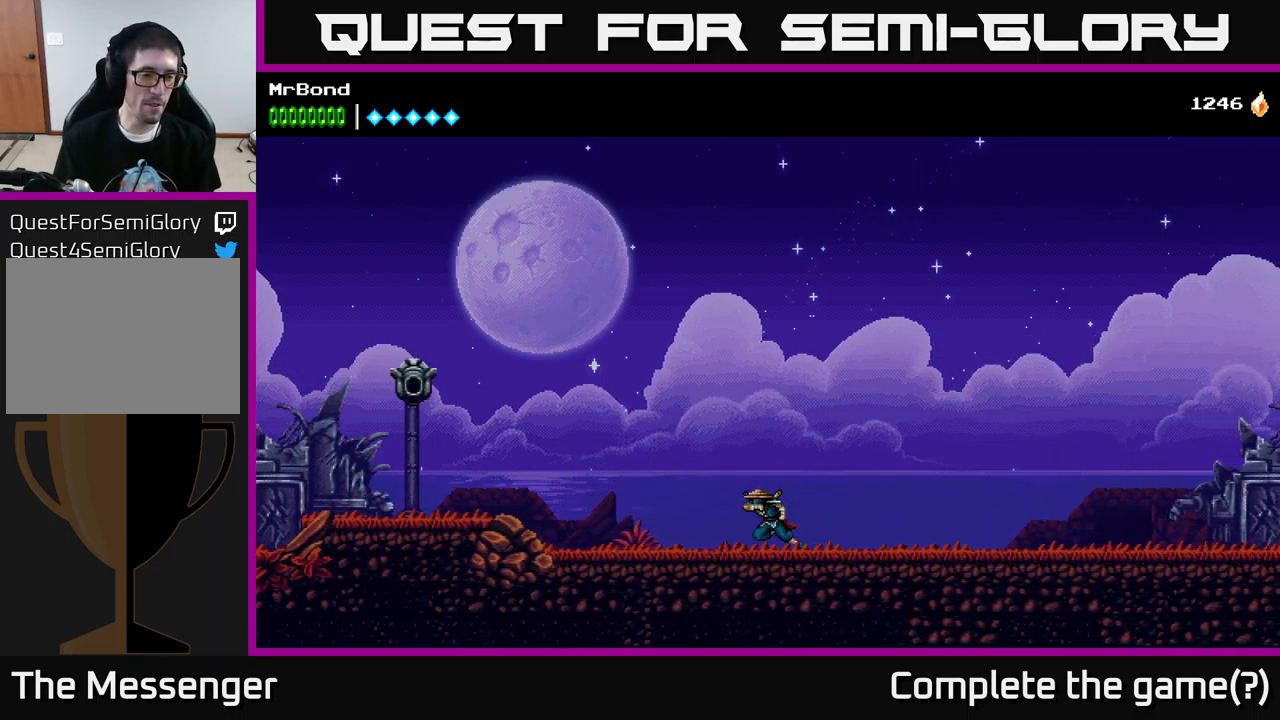
{"buttons": ["DPAD_LEFT"], "left_stick": "center", "right_stick": "center", "events": []}